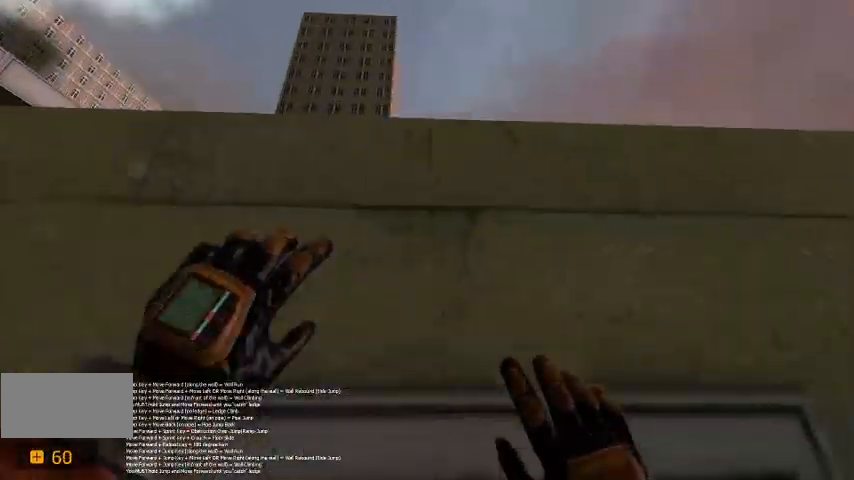
Gameplay with keyboard; each line is a JSON object with the keys held at the frame after it. "events" lists presses ("down") and releases ("up") of "a", "c", "ctrl", "d", "r", "s", "shift", "space" and "w" between this image and that frame as [ms after this image, input, new state], when the widget could be followed in between. No other keys are recorded. Mouse input is not recorded.
{"keys": ["space", "w"], "events": [[167, "space", "up"], [200, "space", "down"]]}
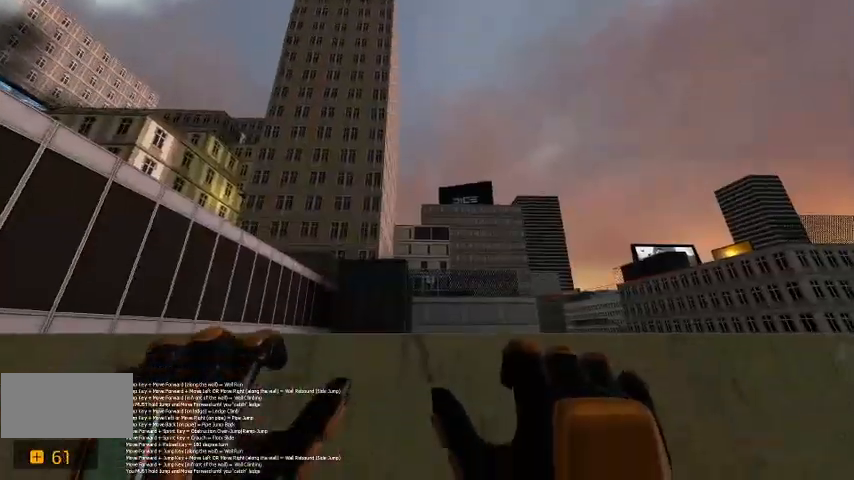
{"keys": ["w"], "events": [[167, "space", "up"], [300, "space", "down"], [500, "space", "up"]]}
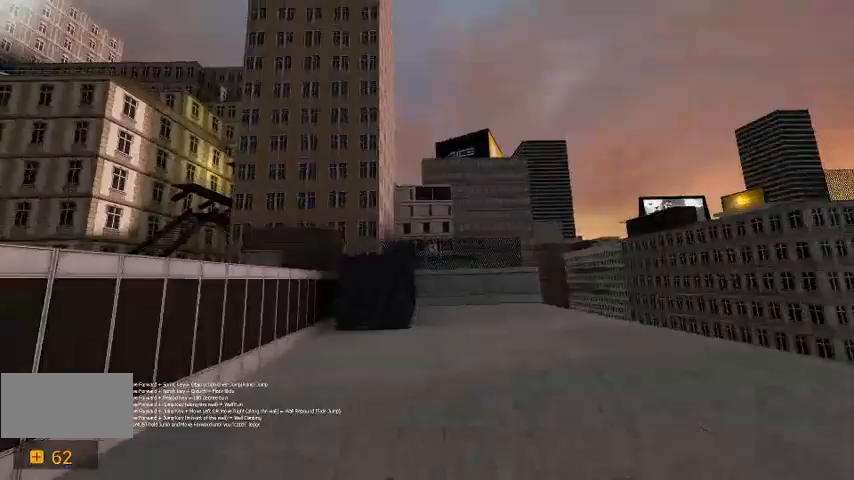
{"keys": ["w"], "events": [[267, "d", "down"], [467, "d", "up"]]}
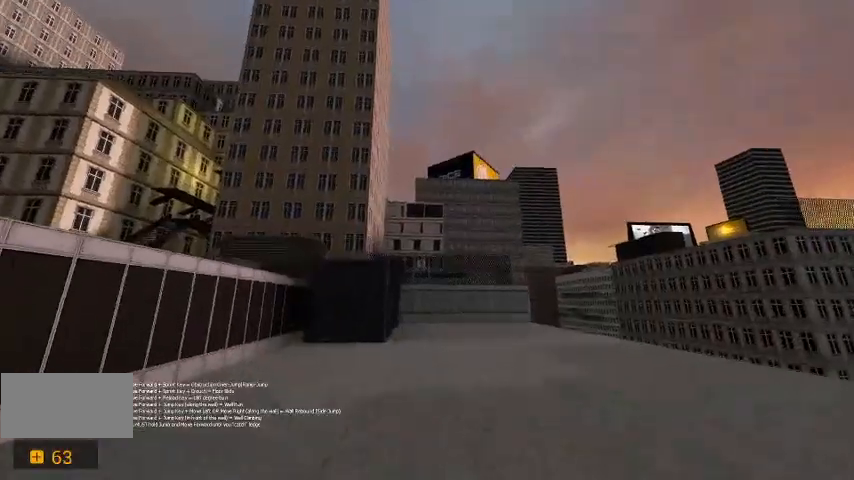
{"keys": ["w"], "events": [[333, "d", "down"], [467, "d", "up"]]}
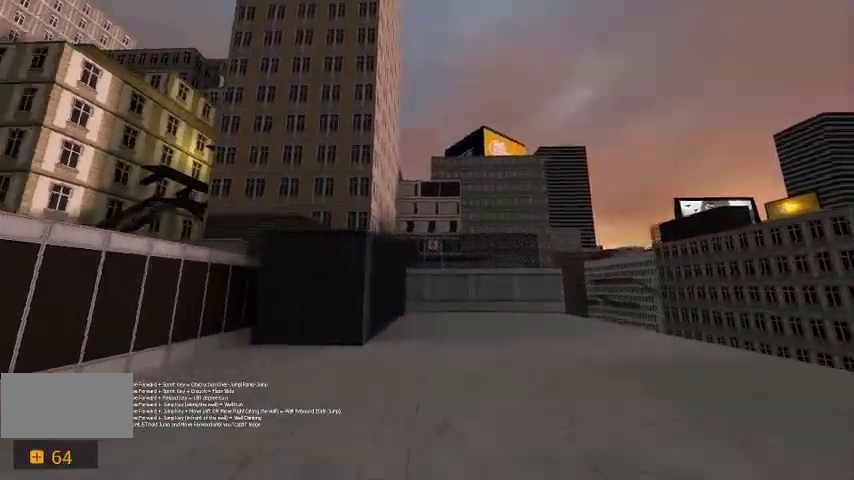
{"keys": ["d", "w"], "events": [[400, "d", "down"]]}
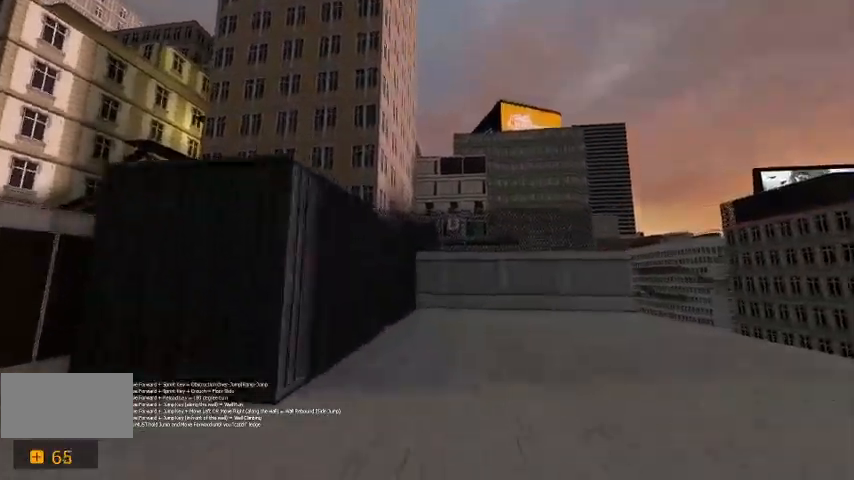
{"keys": ["d", "w"], "events": [[33, "d", "up"], [367, "d", "down"]]}
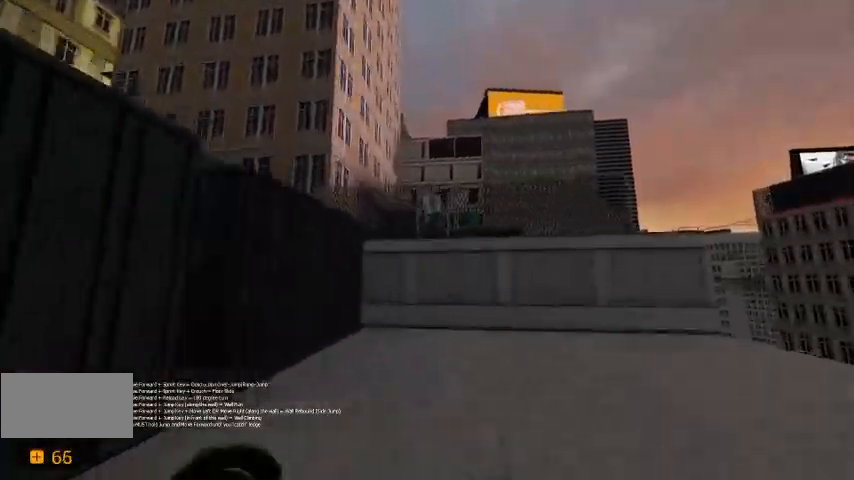
{"keys": ["space", "w"], "events": [[33, "d", "up"], [467, "space", "down"]]}
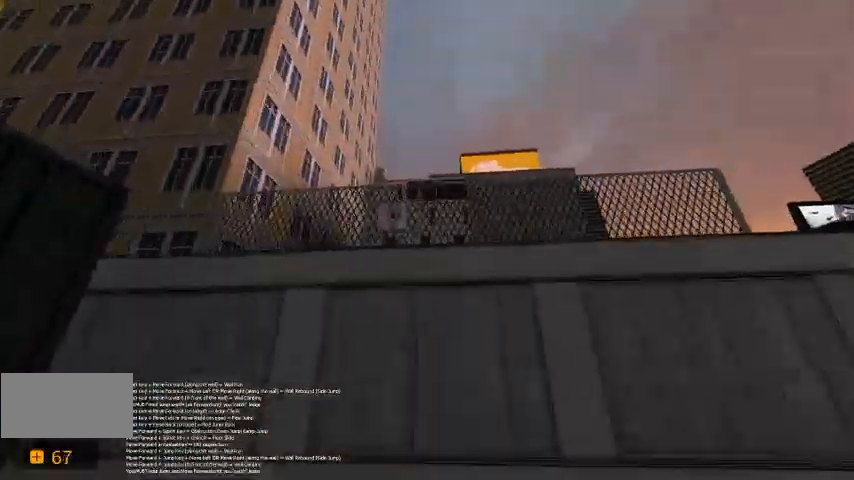
{"keys": ["space", "w"], "events": []}
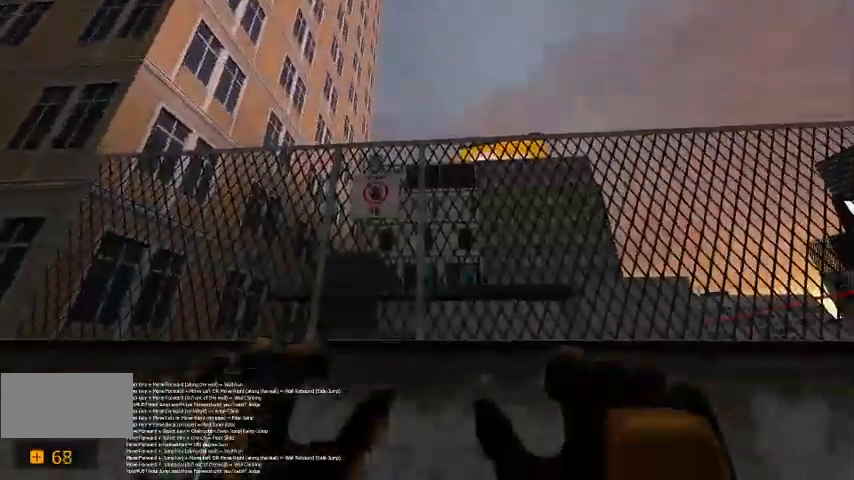
{"keys": ["w"], "events": [[67, "space", "up"], [333, "space", "down"], [500, "space", "up"]]}
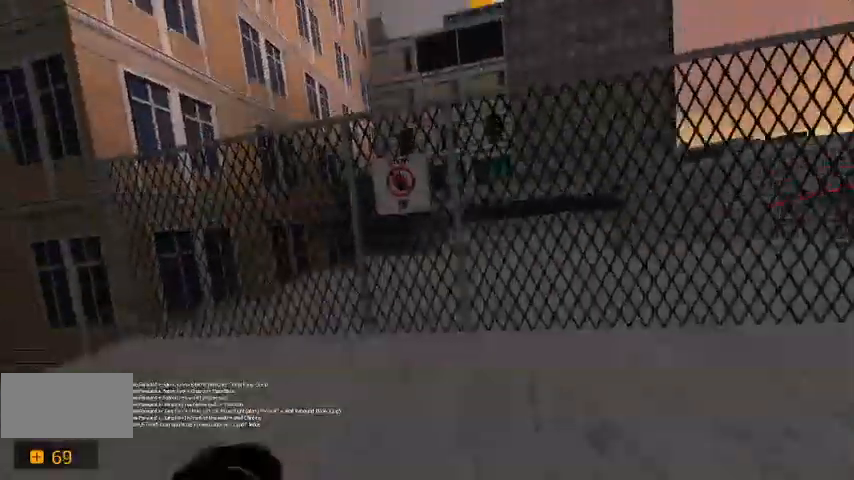
{"keys": ["w"], "events": []}
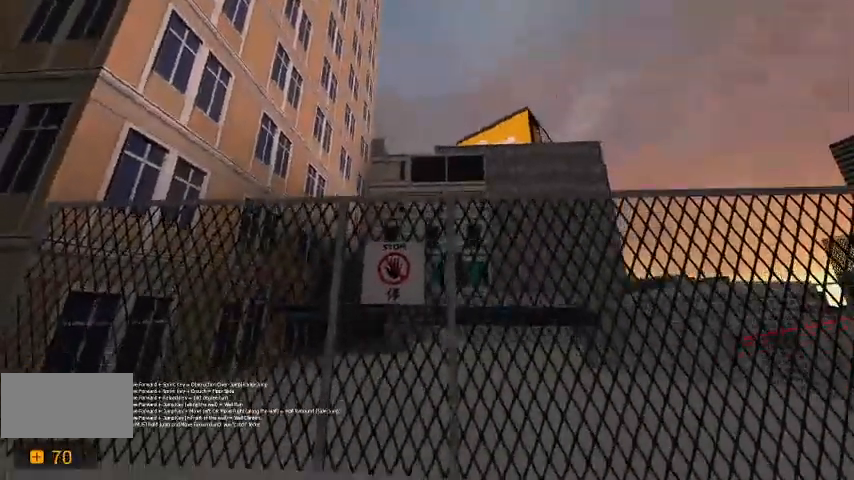
{"keys": [], "events": [[233, "w", "up"]]}
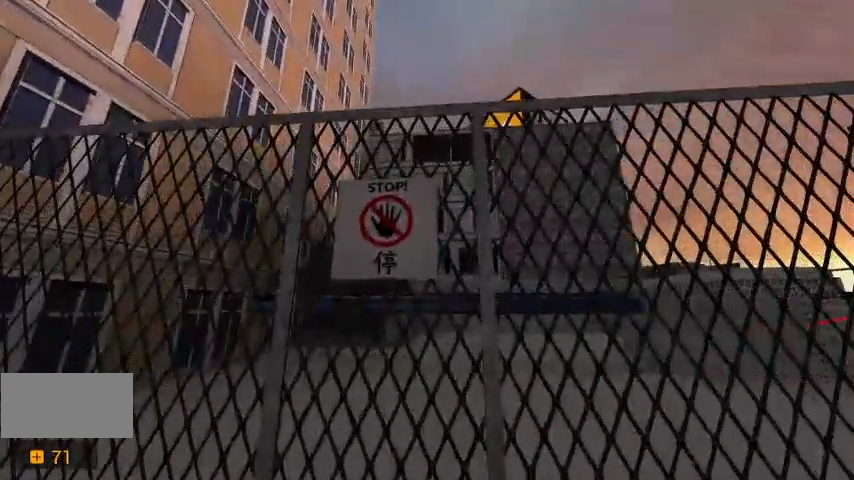
{"keys": ["a", "w"], "events": [[233, "w", "down"], [400, "a", "down"]]}
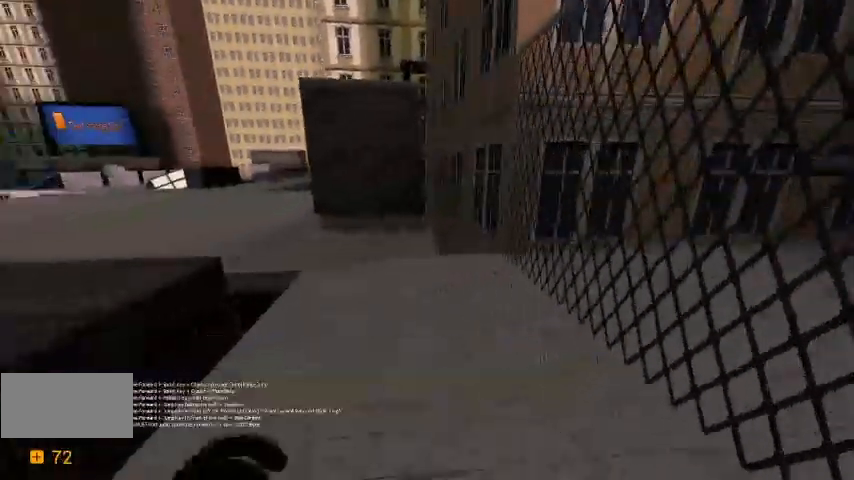
{"keys": ["a", "space", "w"], "events": [[67, "a", "up"], [333, "a", "down"], [433, "space", "down"]]}
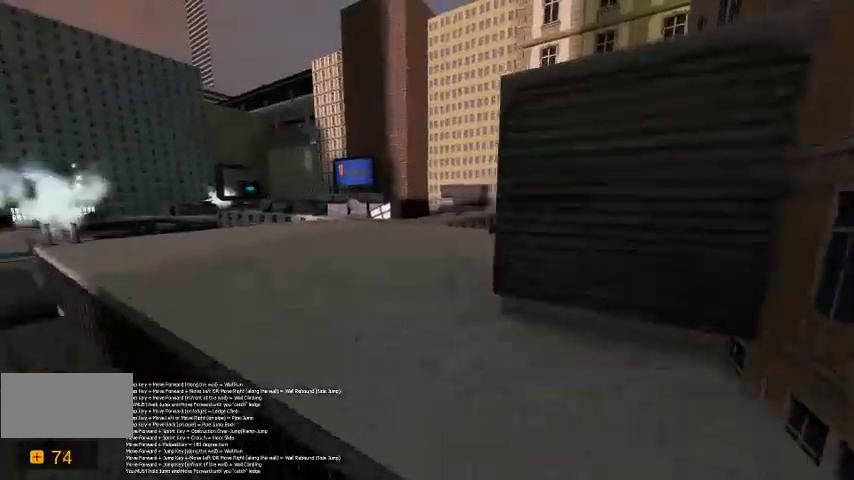
{"keys": ["a", "w"], "events": [[133, "a", "up"], [167, "space", "up"], [300, "a", "down"]]}
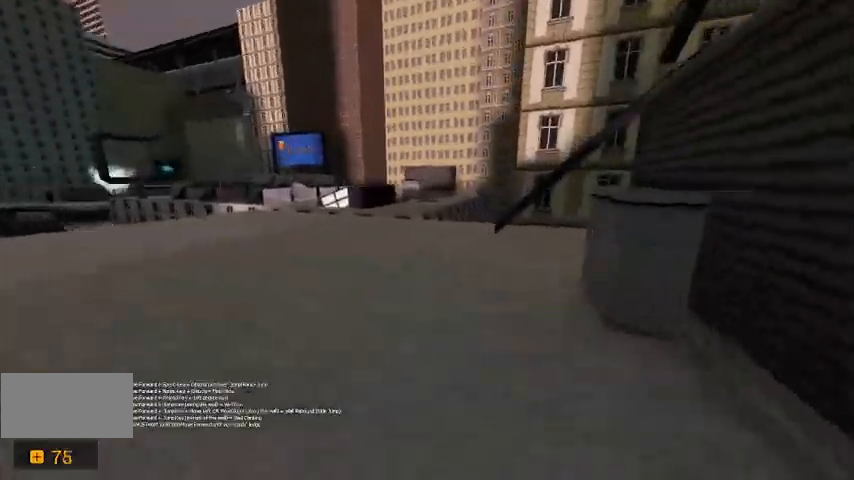
{"keys": ["a", "w"], "events": []}
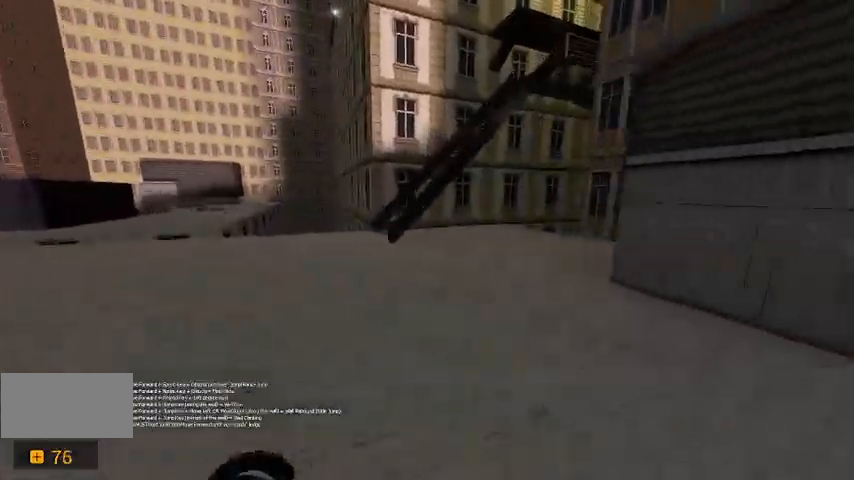
{"keys": ["w"], "events": [[467, "a", "up"]]}
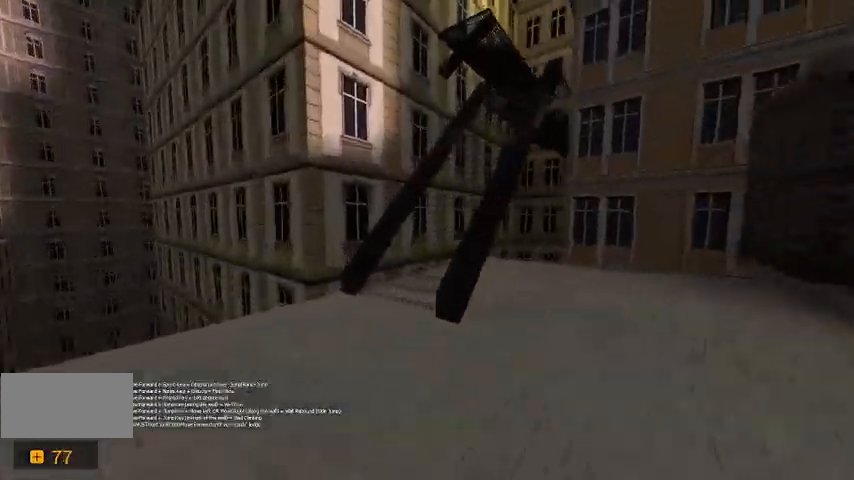
{"keys": ["w"], "events": []}
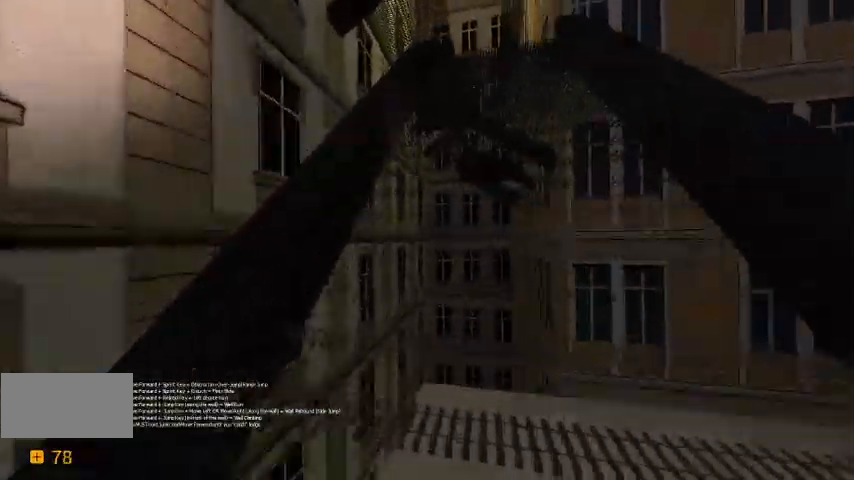
{"keys": [], "events": [[67, "d", "down"], [167, "d", "up"], [333, "w", "up"]]}